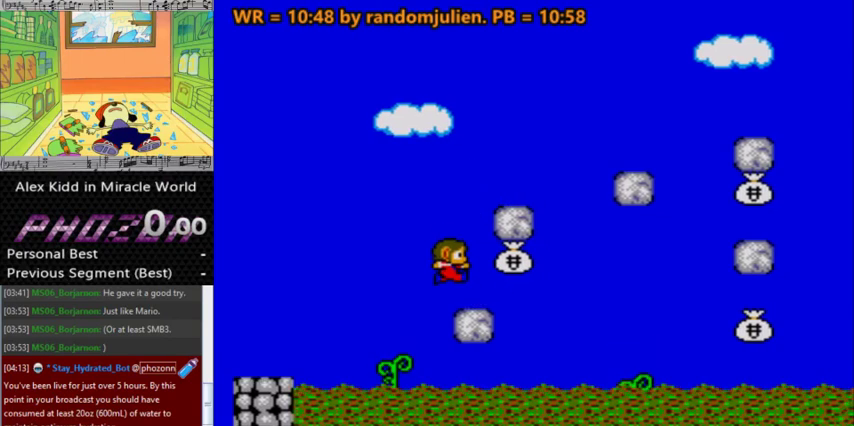
Gameplay with keyboard; each line is a JSON object with the keys held at the frame after it. "events" lists presses ("down") and releases ("up") of "a", "down", "left", "right", "s" and "up" between this image and that frame as [ms after this image, input, new state], when the widget could be followed in between. No other keys are recorded. Mouse input is not recorded.
{"keys": [], "events": [[67, "right", "up"], [400, "right", "down"], [500, "right", "up"]]}
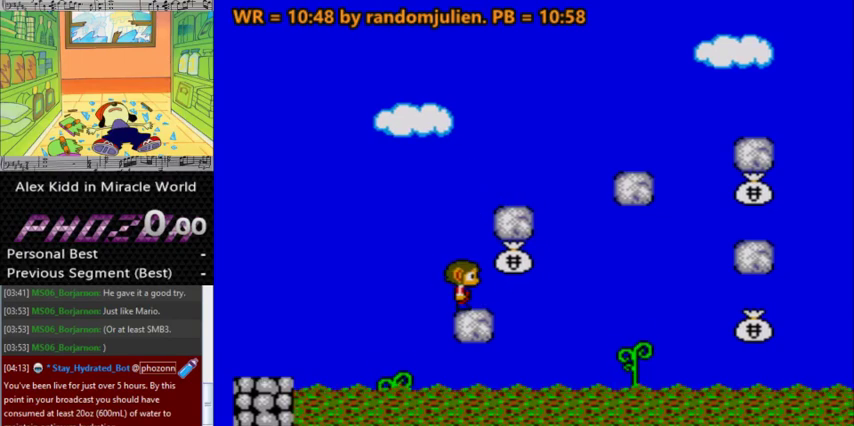
{"keys": ["a", "right"], "events": [[367, "a", "down"], [467, "right", "down"]]}
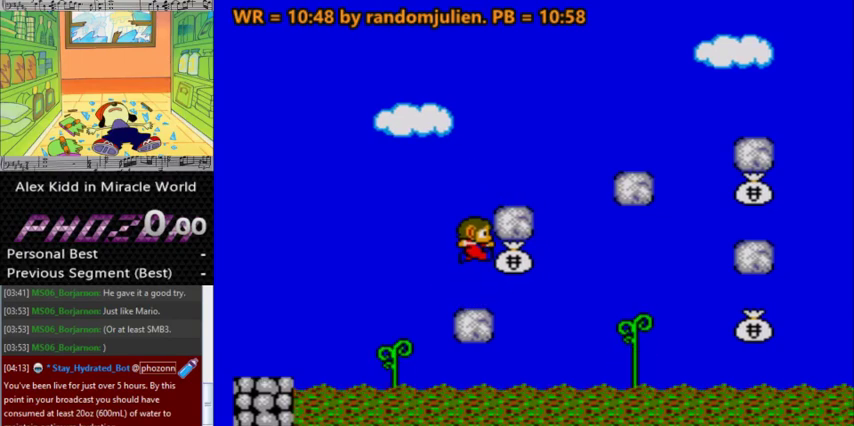
{"keys": ["a"], "events": [[133, "right", "up"]]}
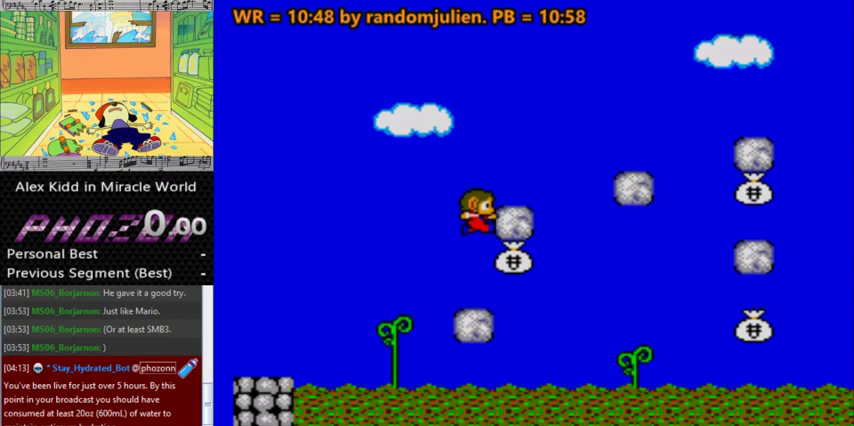
{"keys": ["a", "right"], "events": [[167, "a", "up"], [333, "a", "down"], [500, "right", "down"]]}
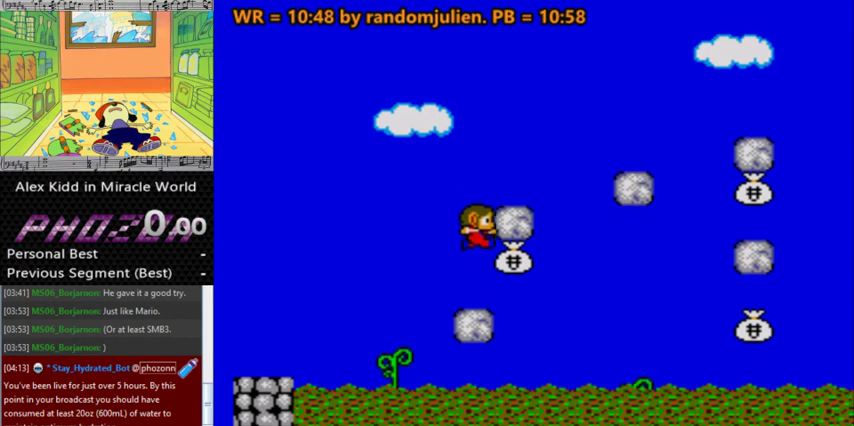
{"keys": [], "events": [[267, "right", "up"], [500, "a", "up"]]}
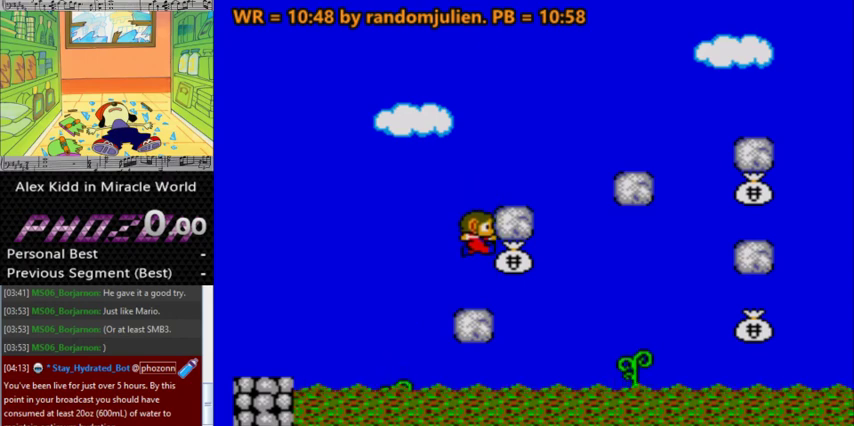
{"keys": ["a", "right"], "events": [[233, "a", "down"], [333, "right", "down"]]}
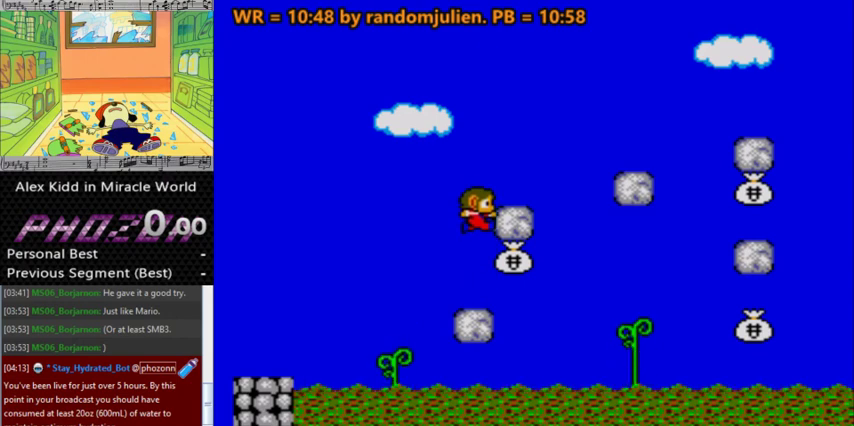
{"keys": [], "events": [[67, "a", "up"], [167, "right", "up"]]}
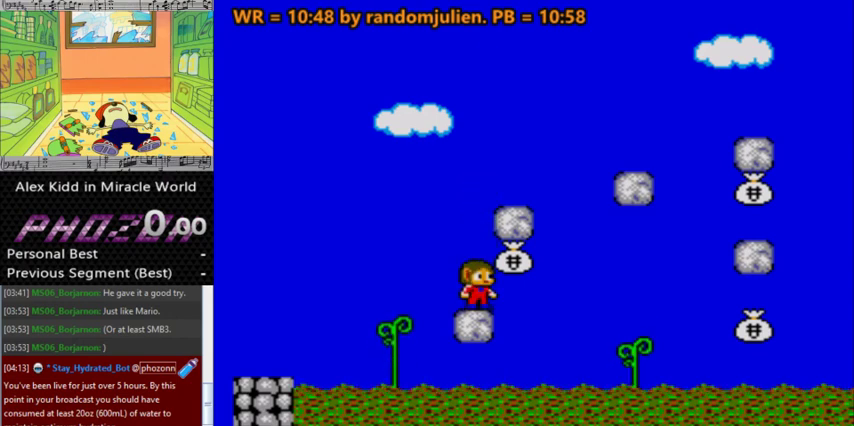
{"keys": [], "events": [[33, "left", "down"], [67, "left", "up"]]}
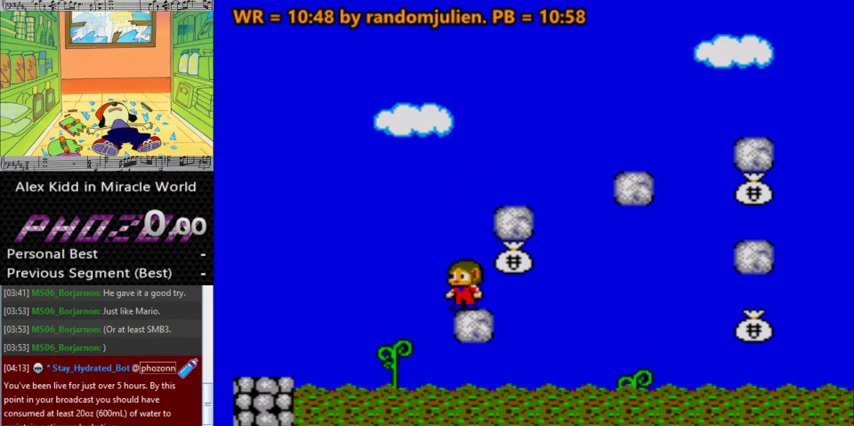
{"keys": [], "events": [[133, "right", "down"], [200, "right", "up"]]}
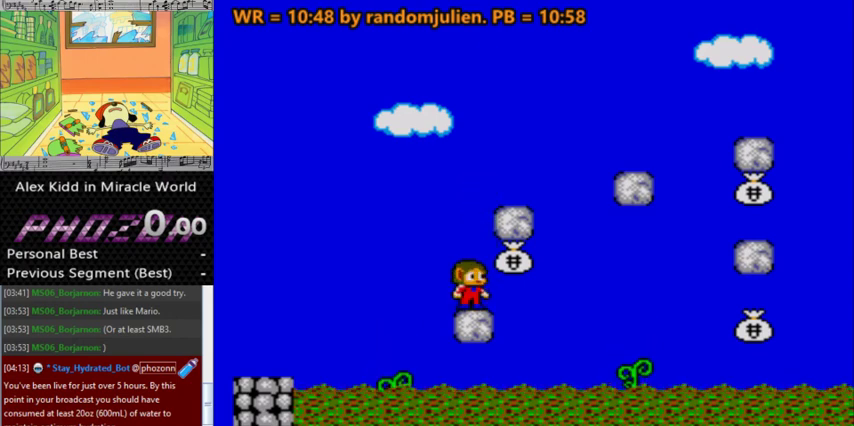
{"keys": [], "events": [[67, "right", "down"], [167, "right", "up"], [333, "left", "down"], [500, "left", "up"]]}
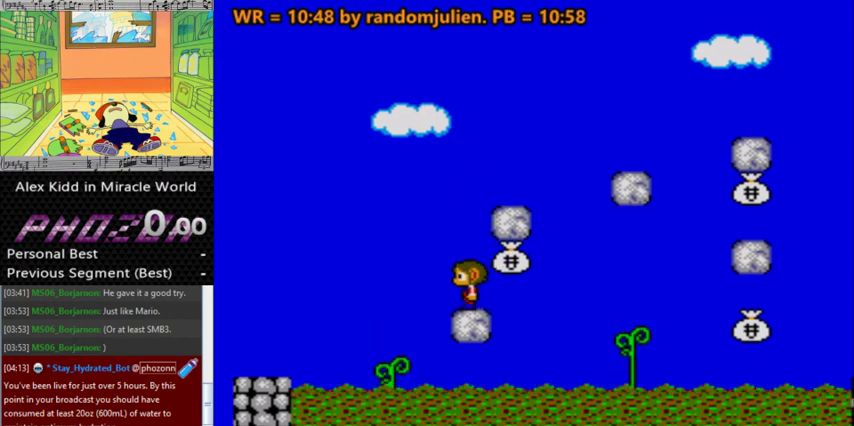
{"keys": ["right"], "events": [[267, "left", "down"], [367, "left", "up"], [467, "right", "down"]]}
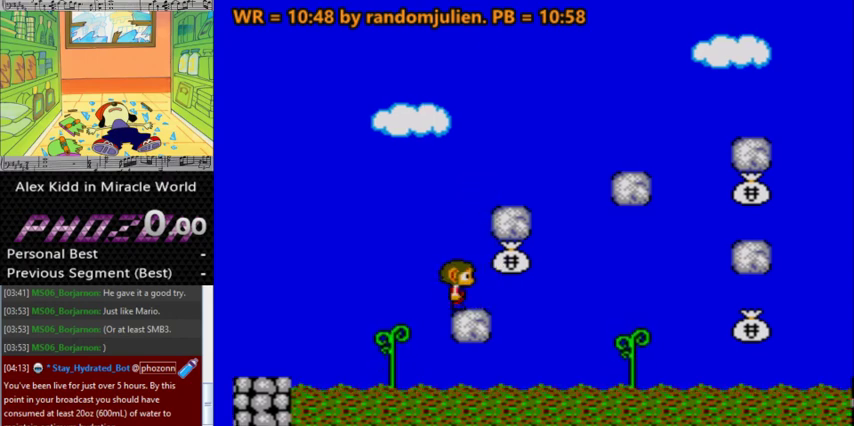
{"keys": [], "events": [[33, "right", "up"], [433, "left", "down"], [467, "left", "up"]]}
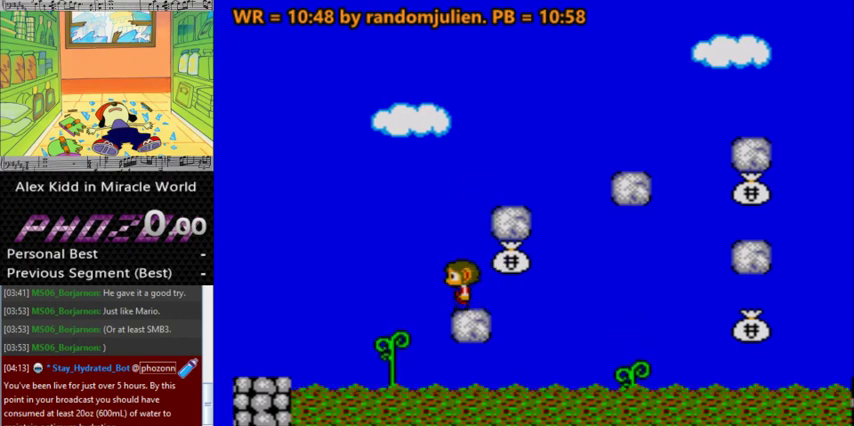
{"keys": [], "events": [[300, "left", "down"], [333, "left", "up"]]}
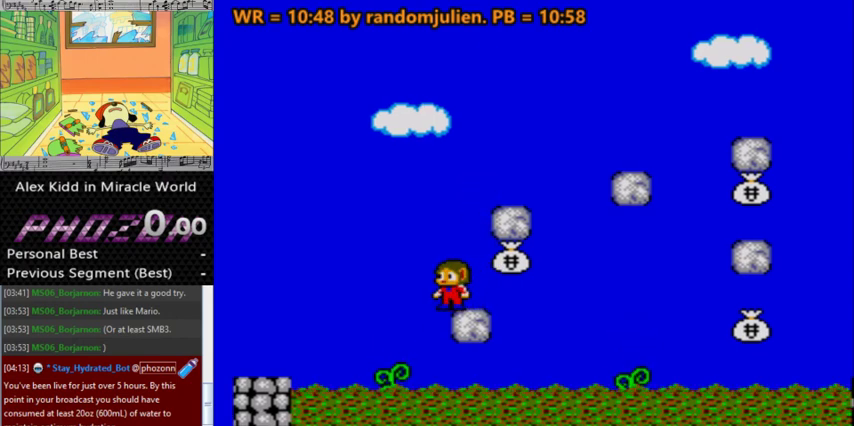
{"keys": [], "events": [[133, "right", "down"], [167, "right", "up"]]}
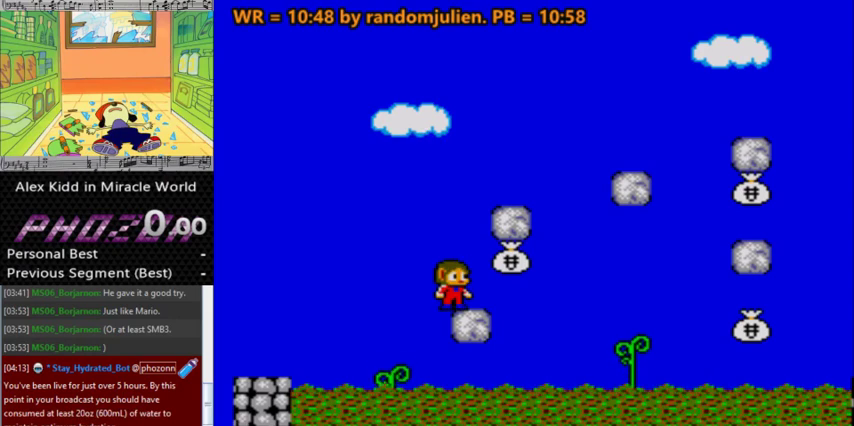
{"keys": [], "events": []}
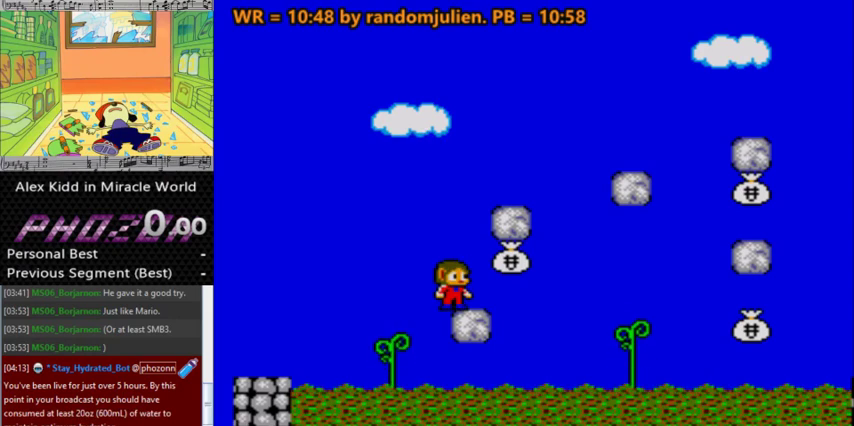
{"keys": [], "events": []}
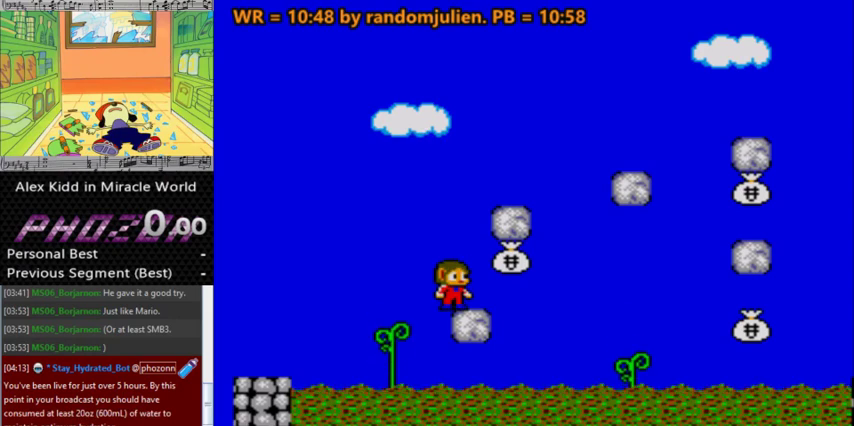
{"keys": ["a", "right"], "events": [[467, "a", "down"], [467, "right", "down"]]}
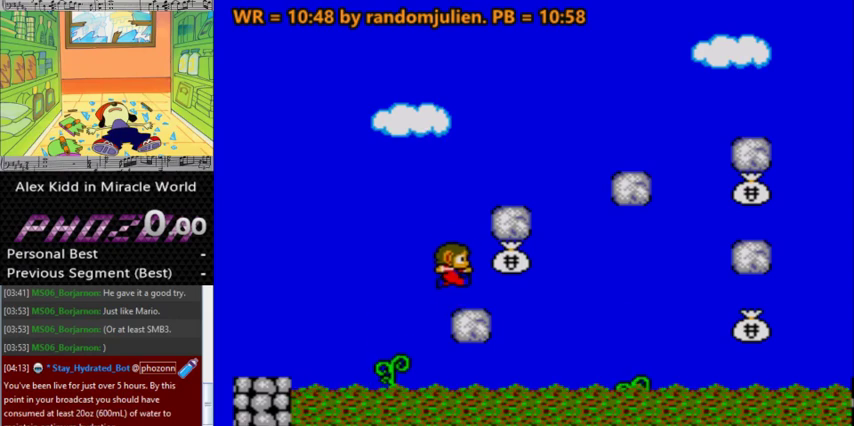
{"keys": [], "events": [[367, "a", "up"], [367, "right", "up"]]}
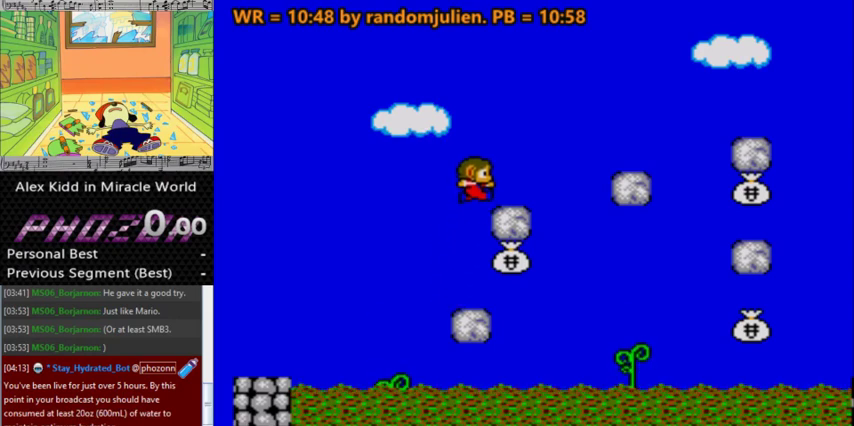
{"keys": [], "events": [[300, "left", "down"], [400, "left", "up"]]}
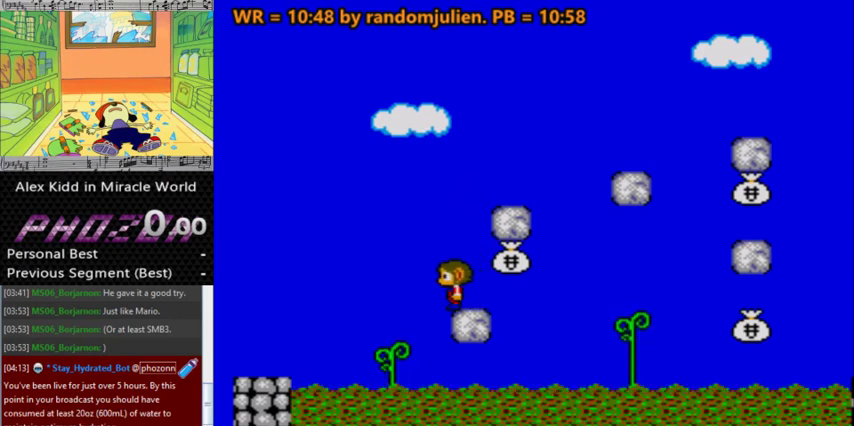
{"keys": ["a", "right"], "events": [[133, "left", "down"], [167, "left", "up"], [400, "a", "down"], [467, "right", "down"]]}
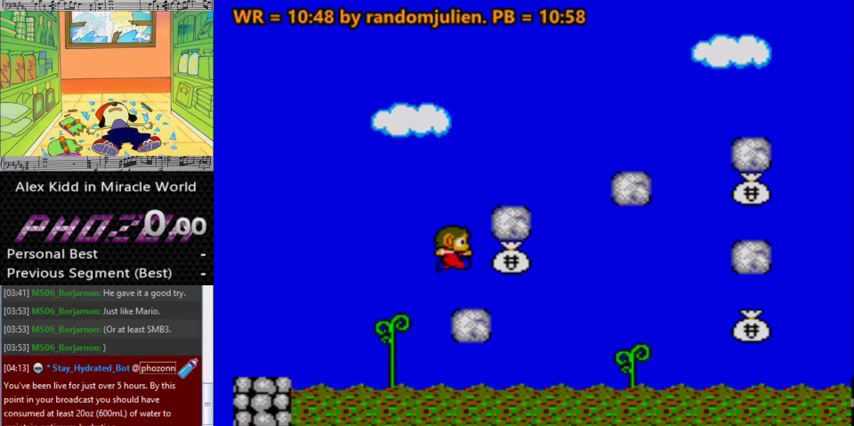
{"keys": ["a"], "events": [[267, "right", "up"]]}
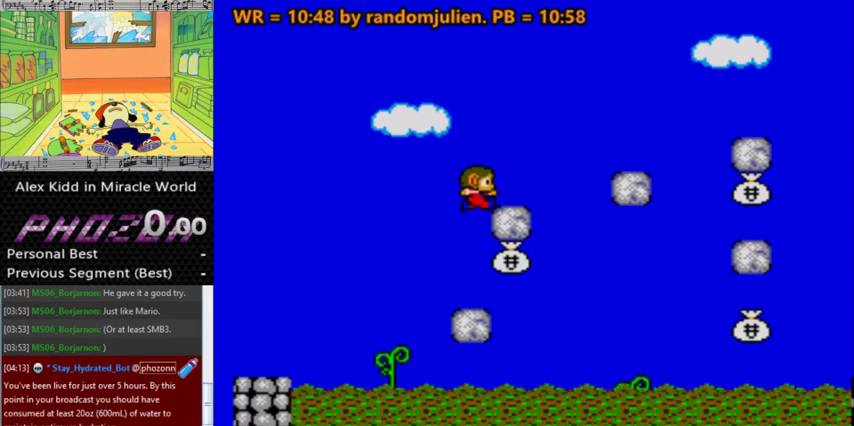
{"keys": [], "events": [[33, "right", "down"], [100, "right", "up"], [167, "a", "up"], [333, "left", "down"], [433, "left", "up"]]}
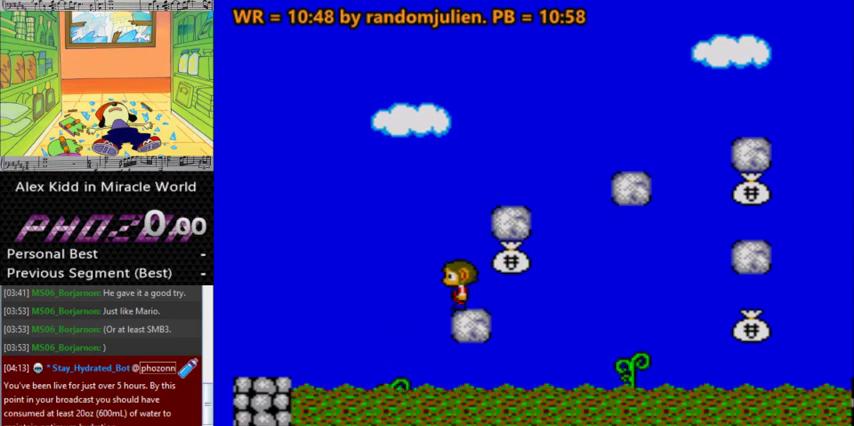
{"keys": ["a", "right"], "events": [[167, "a", "down"], [167, "right", "down"]]}
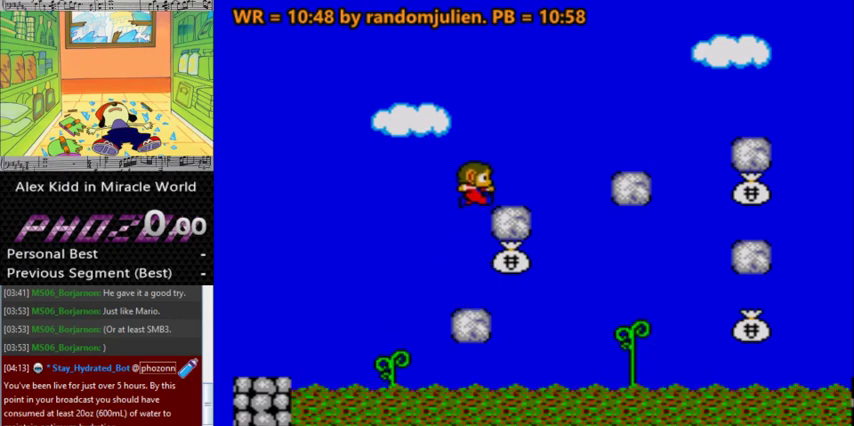
{"keys": [], "events": [[200, "a", "up"], [200, "right", "up"]]}
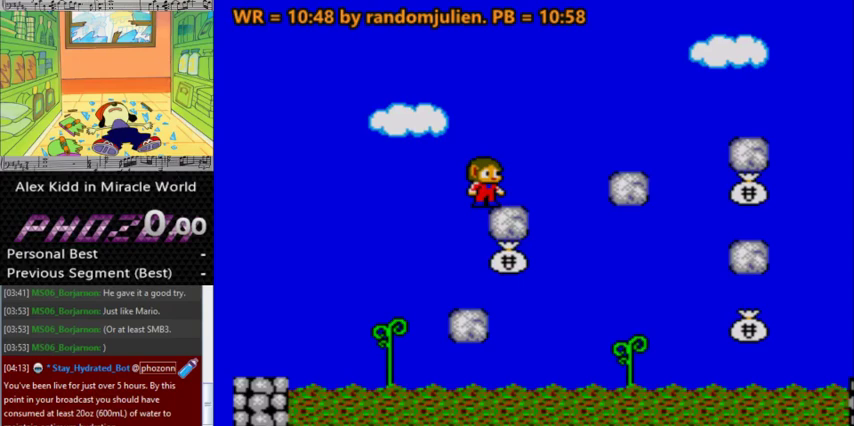
{"keys": [], "events": []}
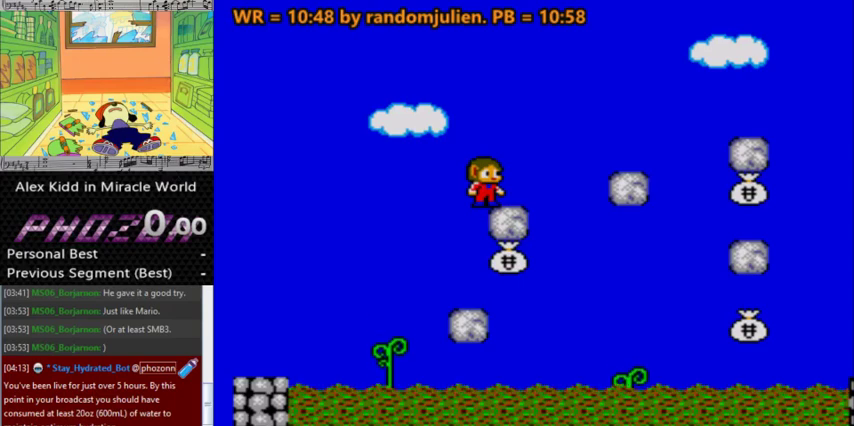
{"keys": [], "events": []}
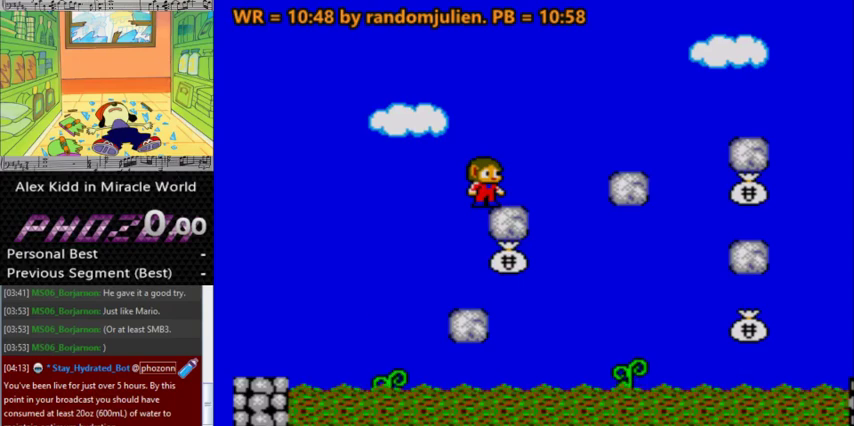
{"keys": [], "events": []}
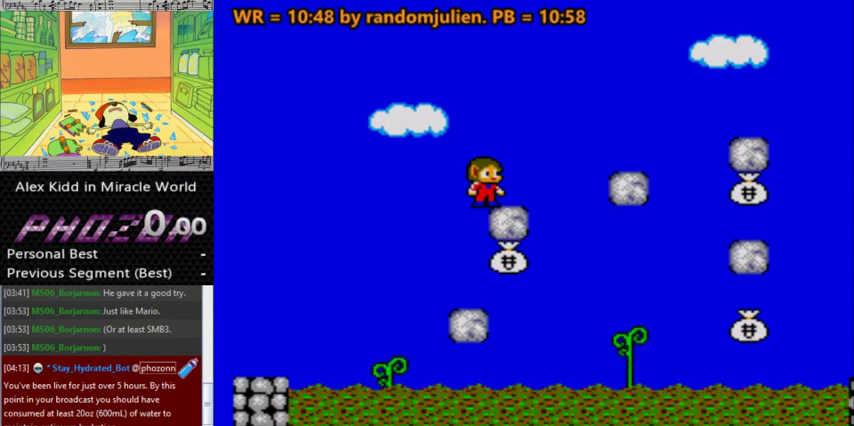
{"keys": [], "events": []}
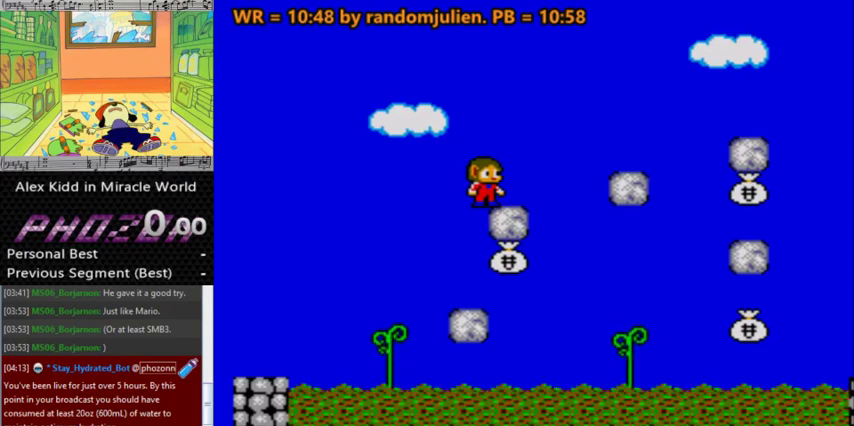
{"keys": [], "events": []}